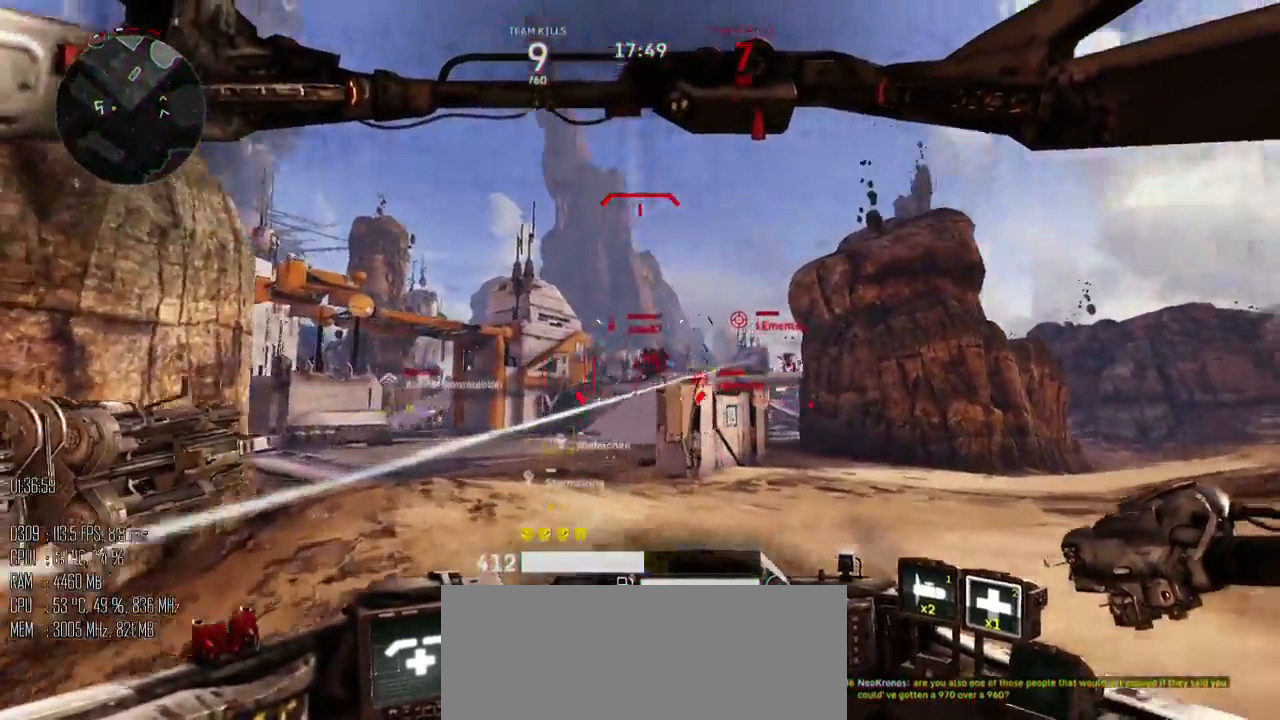
Gameplay with keyboard and mouse; each line is a JSON object with the keys and mouse buttons held at the frame after it. "events" lists presses ("down") and releases ("up") of ".", "/", "0", "1", "2", "3", "4", "5", "6", "7", "8", "9", "a", "alt", "b", "backslash", "backspace", "c", "caps_lock", "comma", "ctrl", "d", "e", "equals", "escape", "f", "g", "h", "i", "j", "k", "l", "lbracket", "m", "minus", "n", "o", "p", "q", "quote", "r", "rbracket", "return", "s", "semicolon", "shift_l", "shift_r", "space", "super", "t", "tab", "u", "v", "w", "x", "y", "z", "mouse_left", "mouse_right", "mouse_mb4" and "mouse_mb5" between this image and that frame as [ms after this image, input, new state], when the widget could be followed in between. "mouse_left", "mouse_right", "mouse_mb4", "mouse_mb5" = the "left", "right", "mb4", "mb5" buttons of the "mouse" list. No other keys are recorded. Not read: mouse_move.
{"keys": ["a"], "mouse": [], "events": [[67, "mouse_left", "down"], [67, "shift_l", "down"], [133, "mouse_left", "up"], [167, "shift_l", "up"]]}
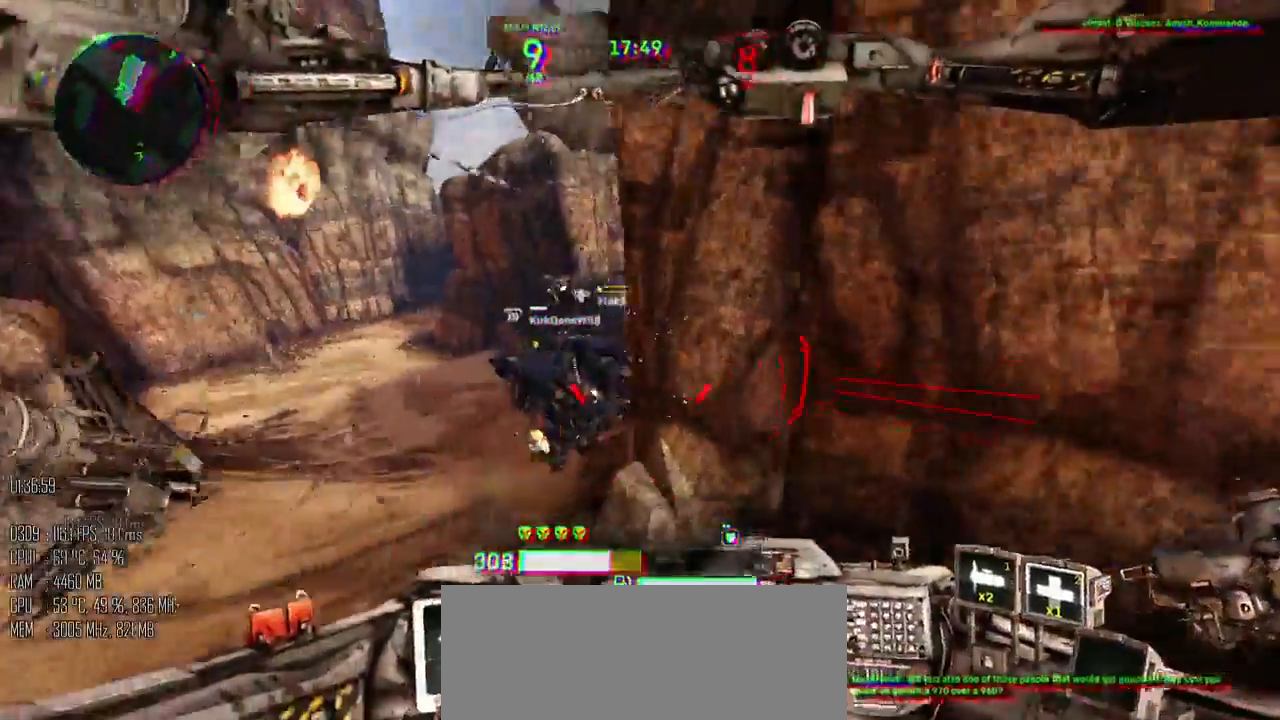
{"keys": ["a", "space", "w"], "mouse": [], "events": [[33, "w", "down"], [83, "shift_l", "down"], [117, "space", "down"], [183, "shift_l", "up"]]}
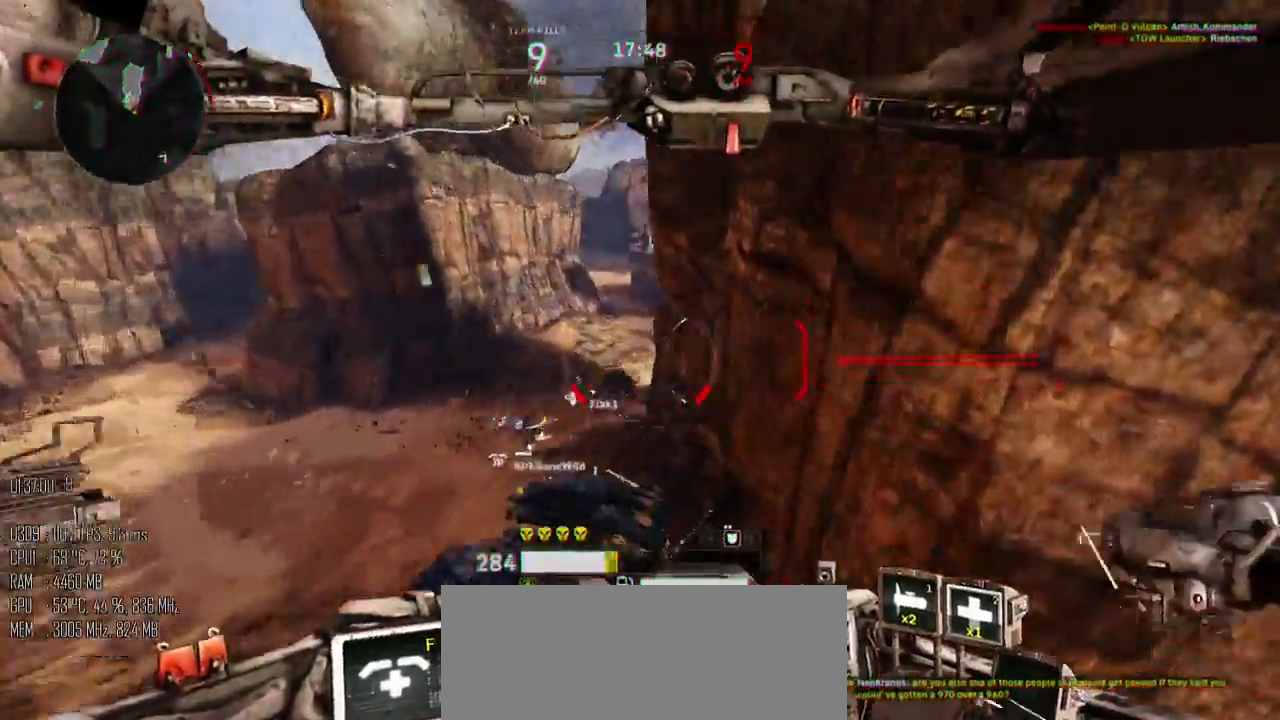
{"keys": ["a", "w"], "mouse": [], "events": [[350, "space", "up"]]}
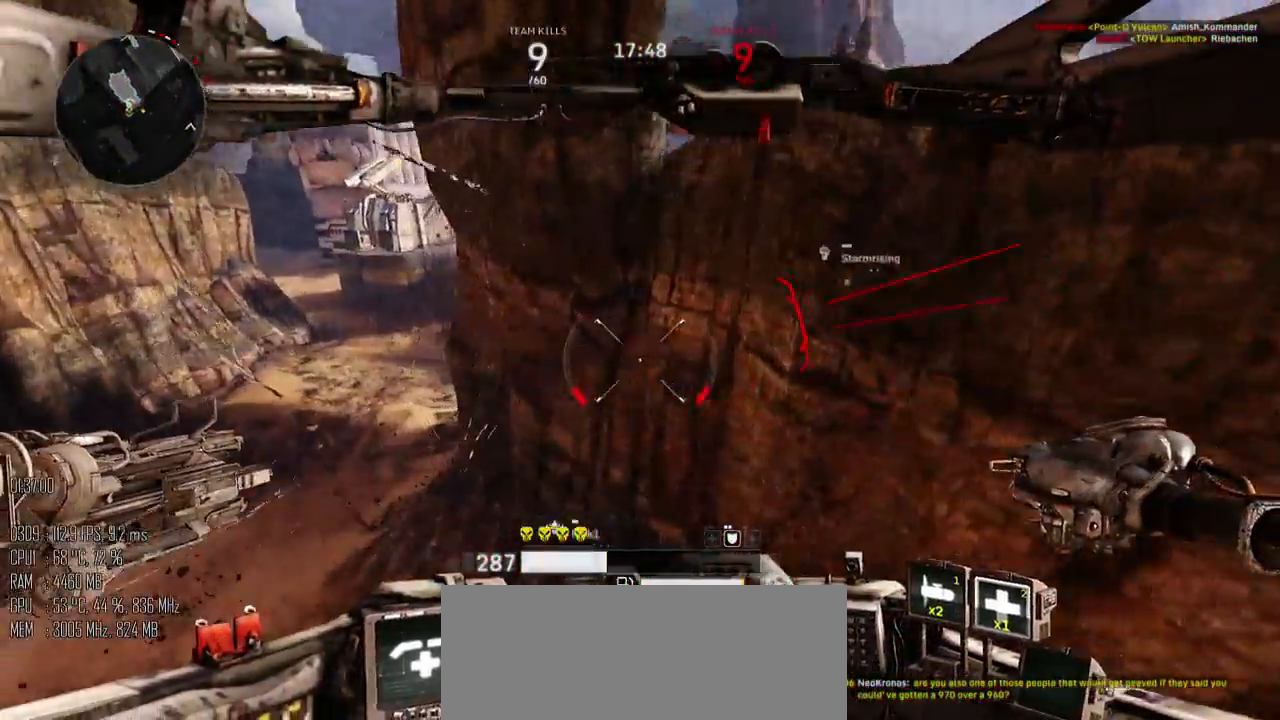
{"keys": ["a", "w"], "mouse": [], "events": []}
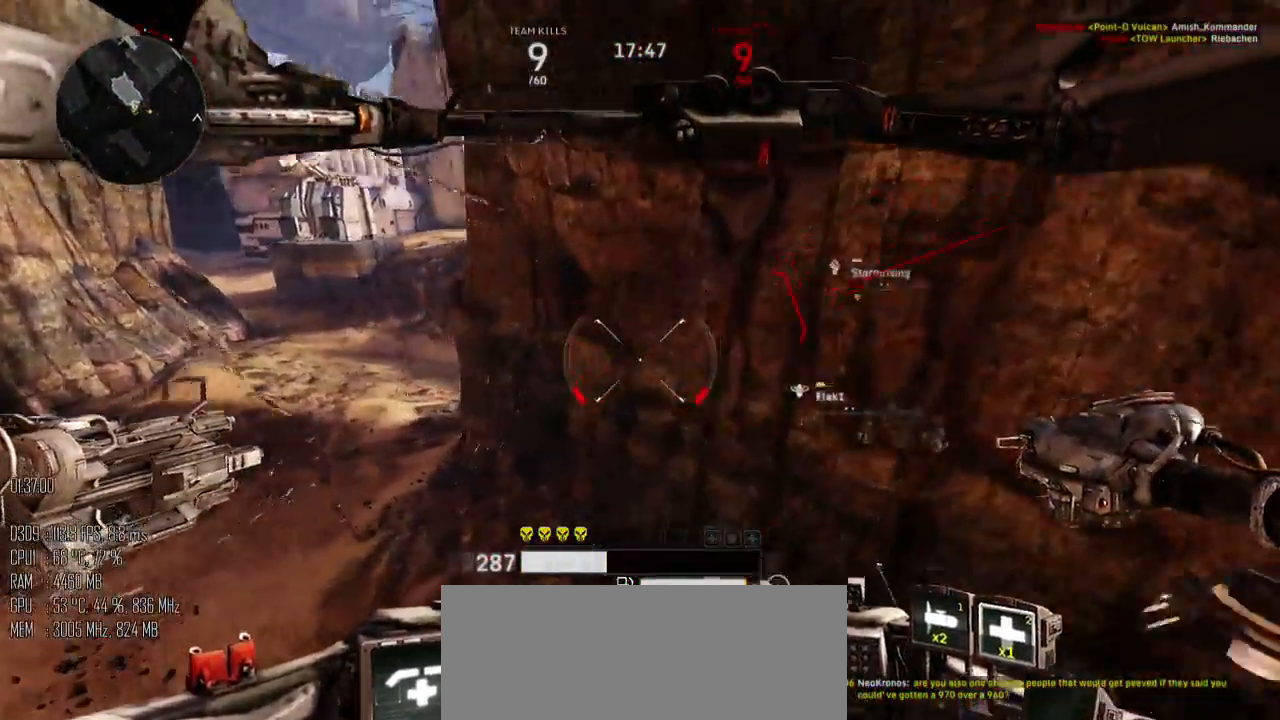
{"keys": ["a", "w"], "mouse": [], "events": [[117, "w", "up"], [233, "2", "down"], [283, "2", "up"], [433, "w", "down"]]}
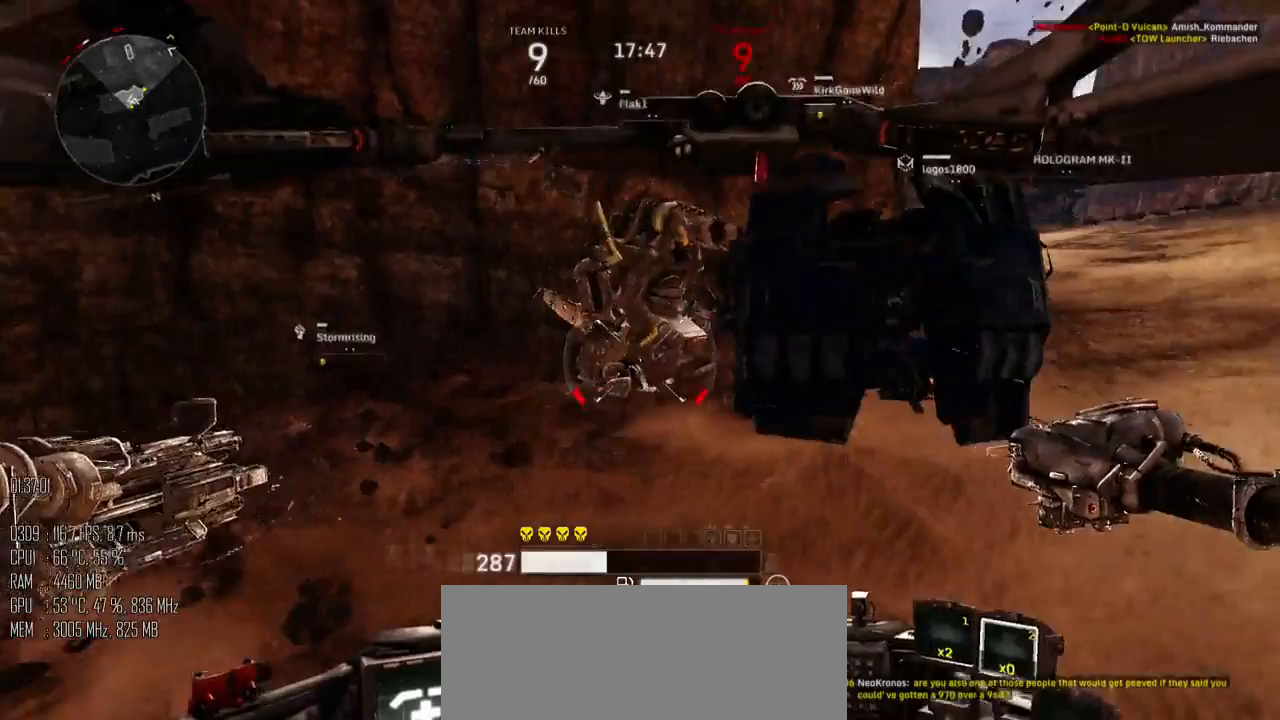
{"keys": ["a", "w"], "mouse": [], "events": []}
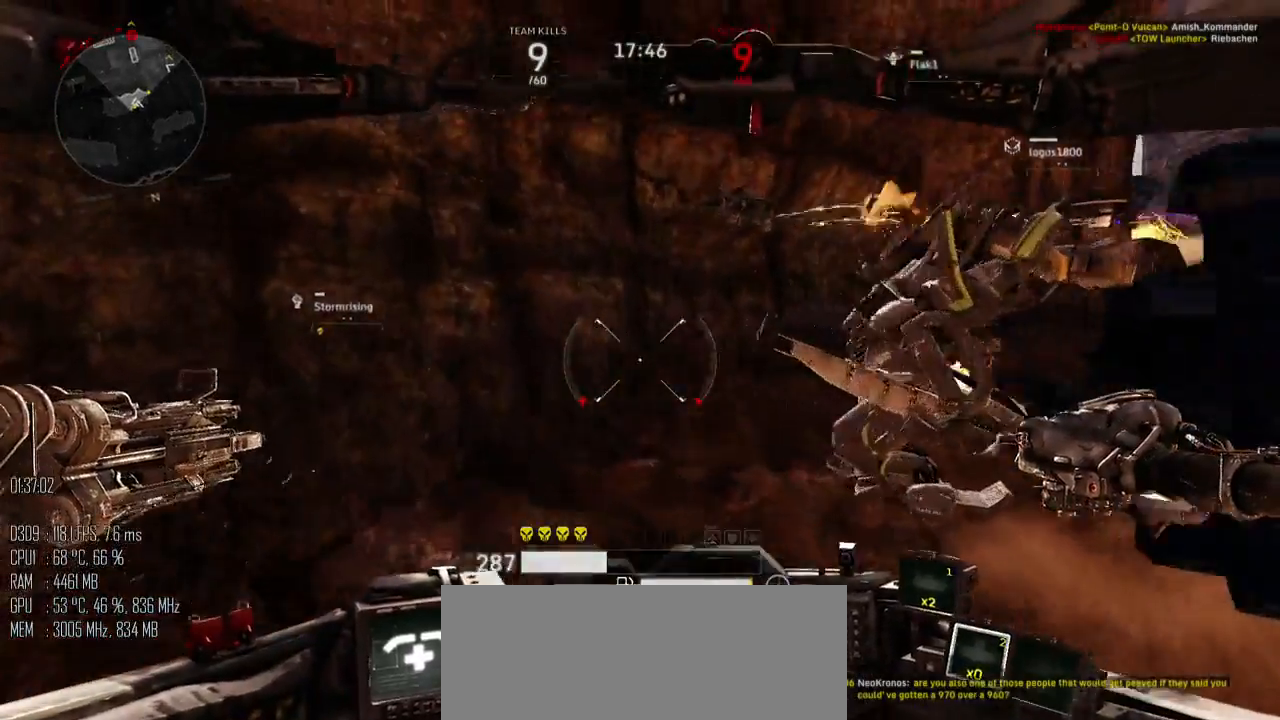
{"keys": ["c"], "mouse": [], "events": [[17, "d", "down"], [167, "a", "up"], [267, "w", "up"], [333, "c", "down"], [333, "d", "up"]]}
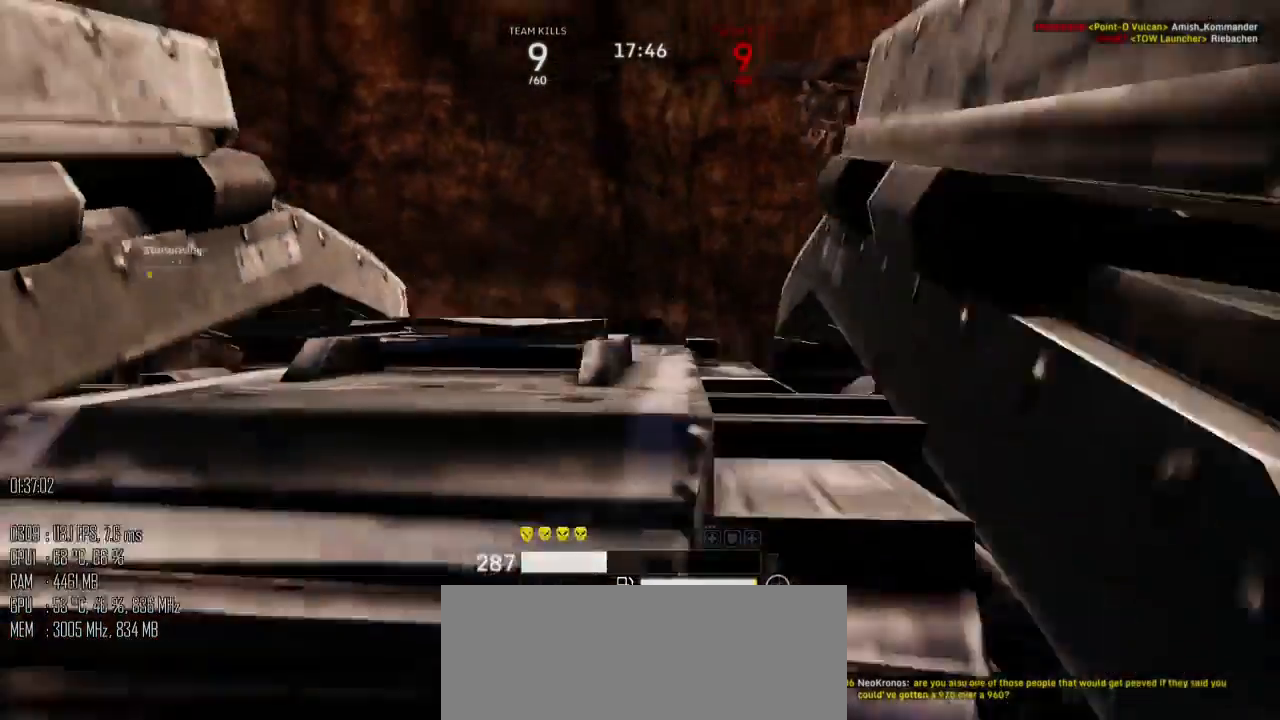
{"keys": ["c"], "mouse": [], "events": []}
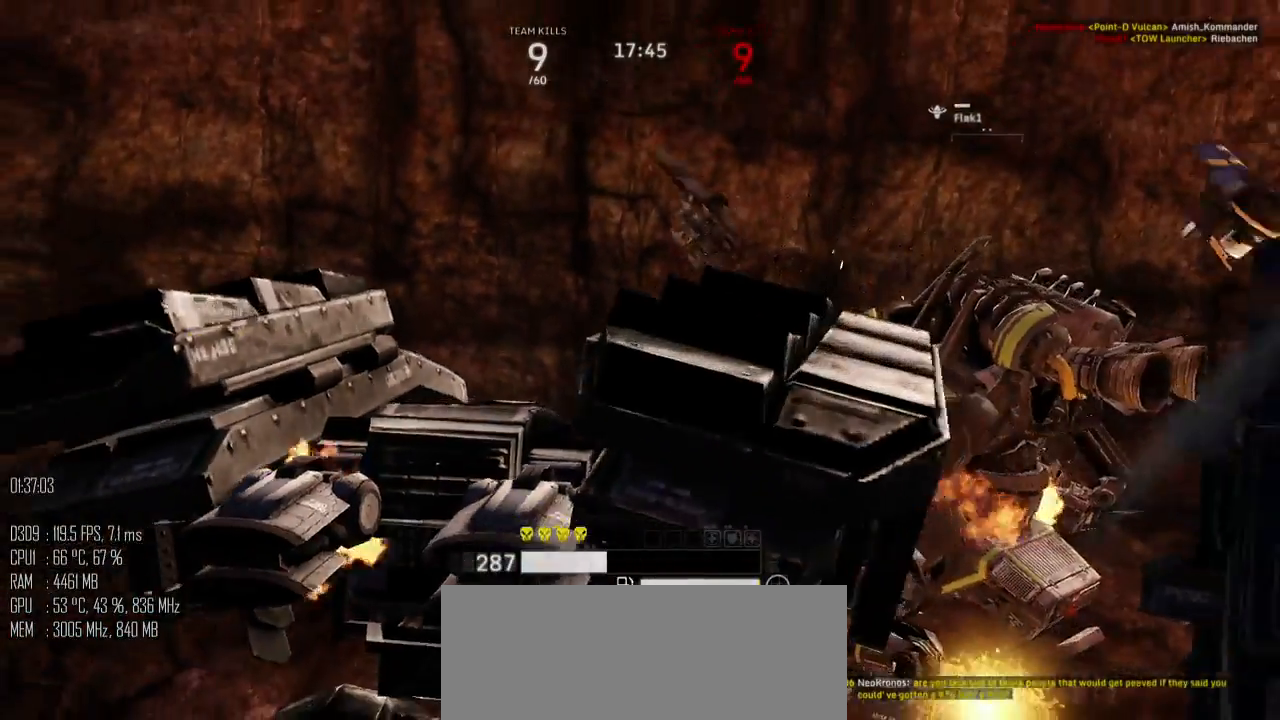
{"keys": ["c"], "mouse": [], "events": []}
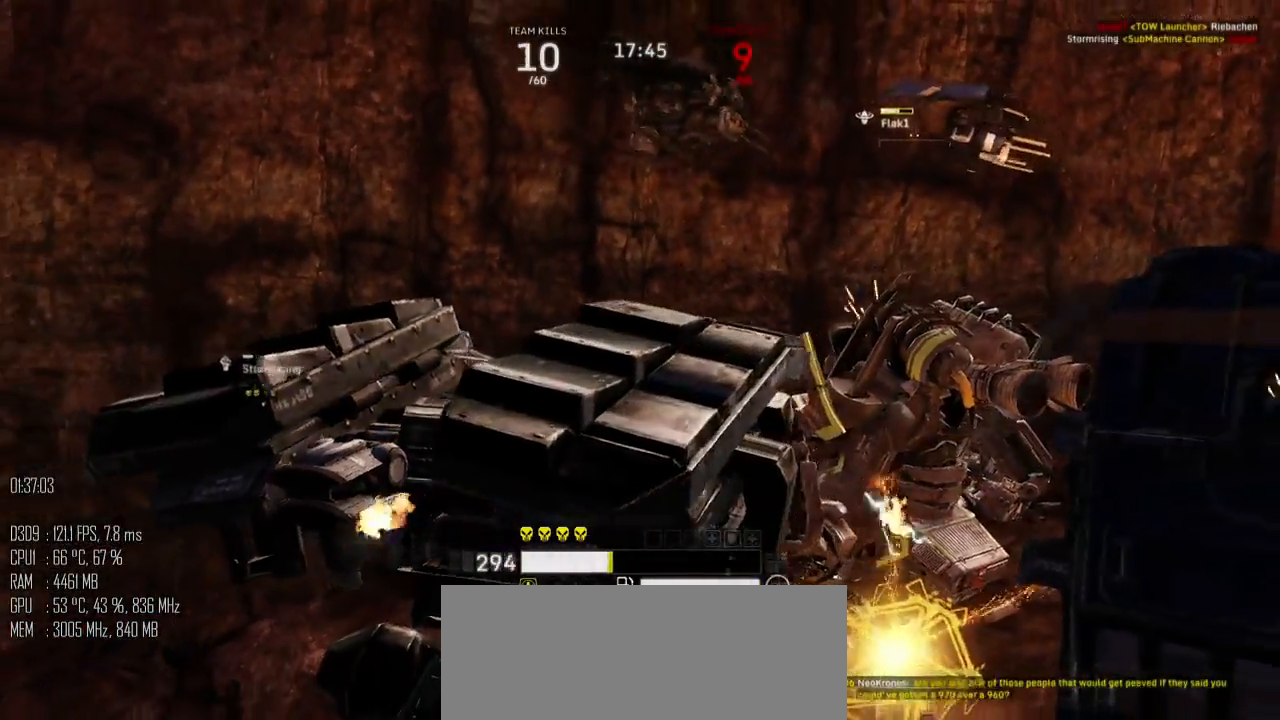
{"keys": ["c"], "mouse": [], "events": []}
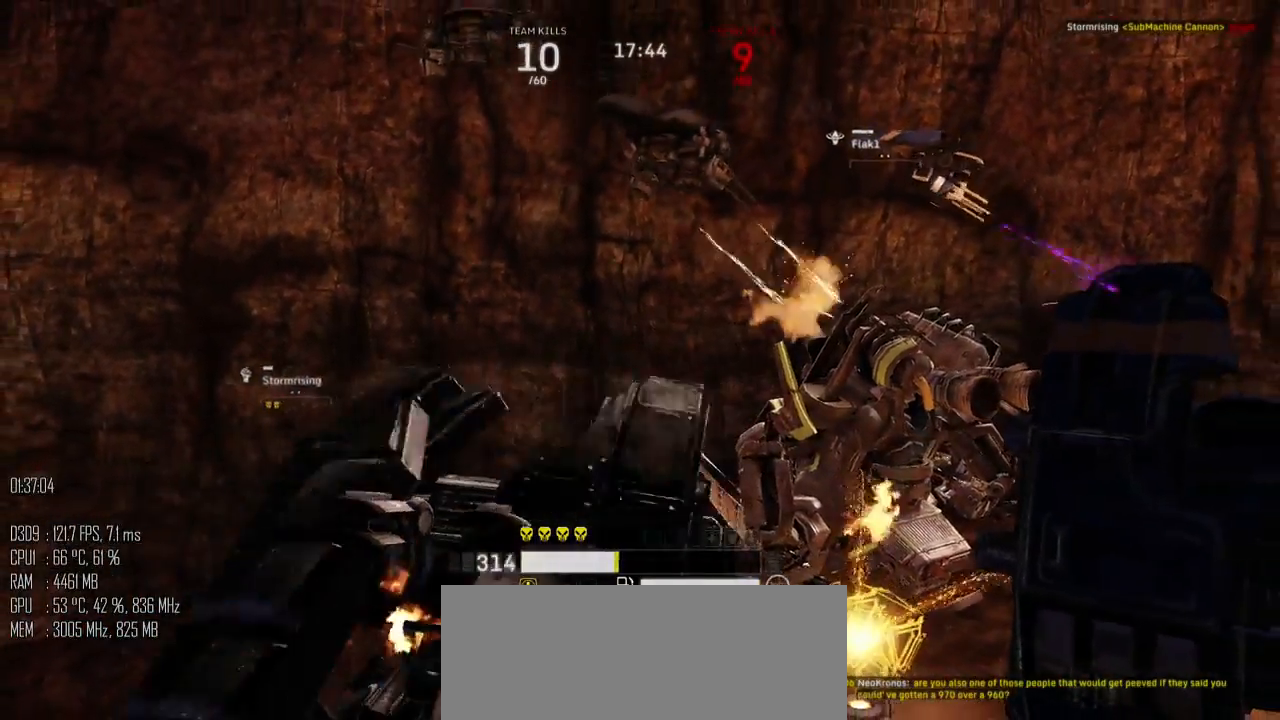
{"keys": ["c"], "mouse": [], "events": []}
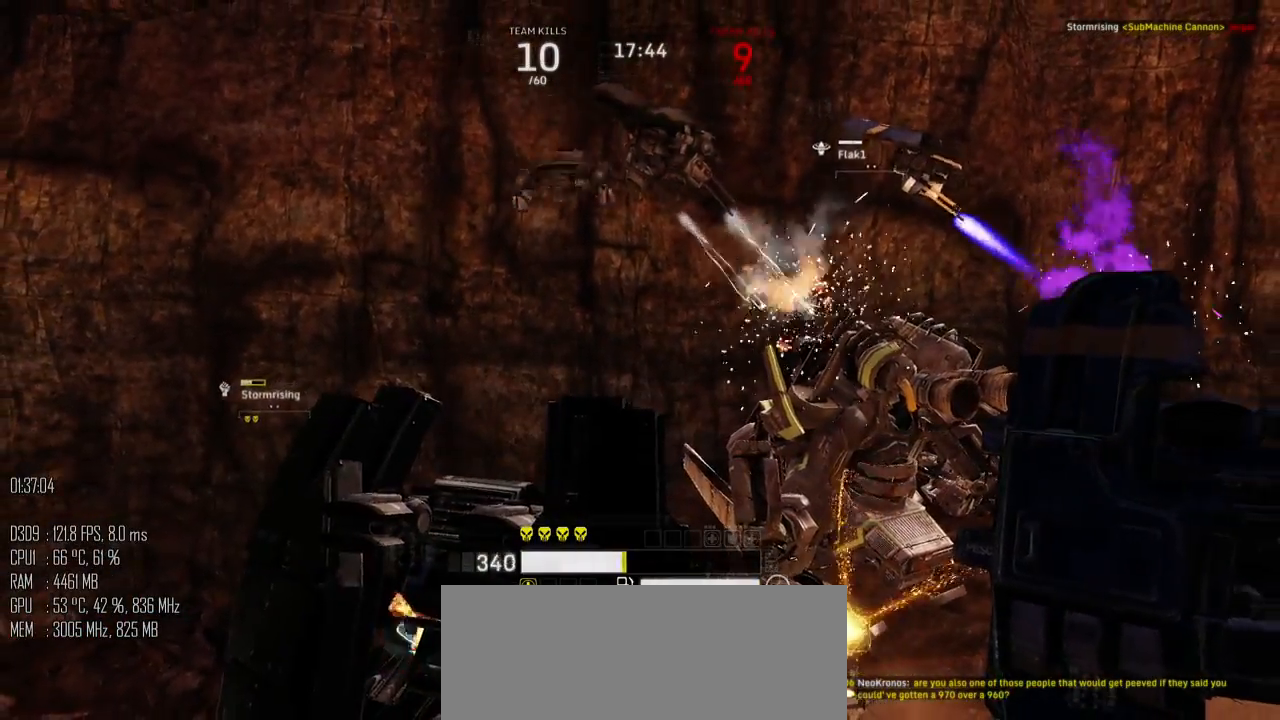
{"keys": ["c"], "mouse": [], "events": []}
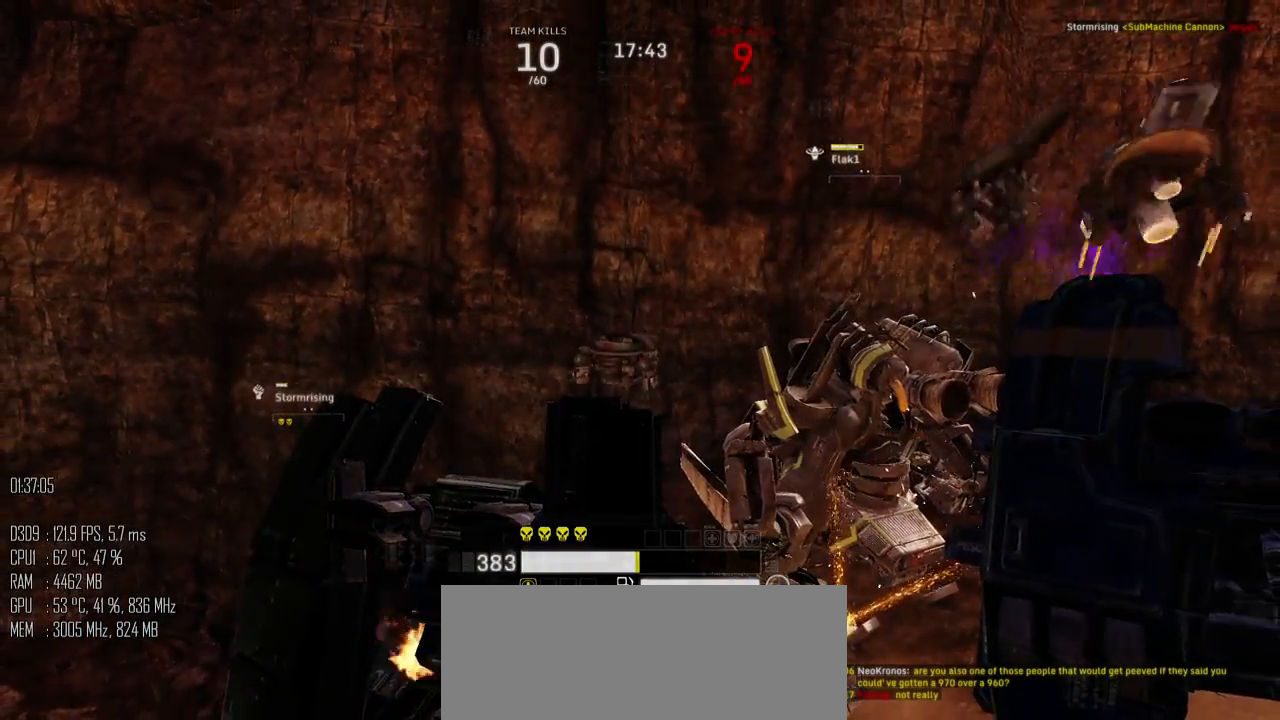
{"keys": ["c"], "mouse": [], "events": []}